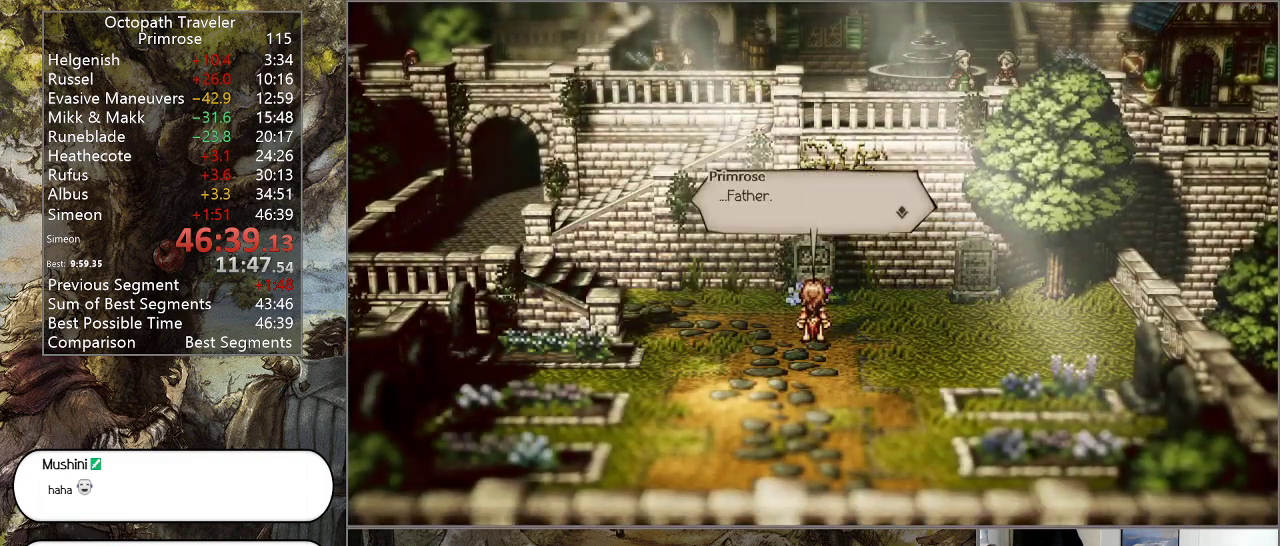
Gameplay with a controller (PlayStation layout); each line is a JSON object with the inputs held at the frame after it. "events" lists button and stick changes between this image and that frame as [ms after this image, input, new state], when the widget could be followed in between. Not read: L1 L2 L3 R2 R3.
{"buttons": ["CROSS"], "left_stick": "center", "right_stick": "center", "events": [[467, "CROSS", "down"]]}
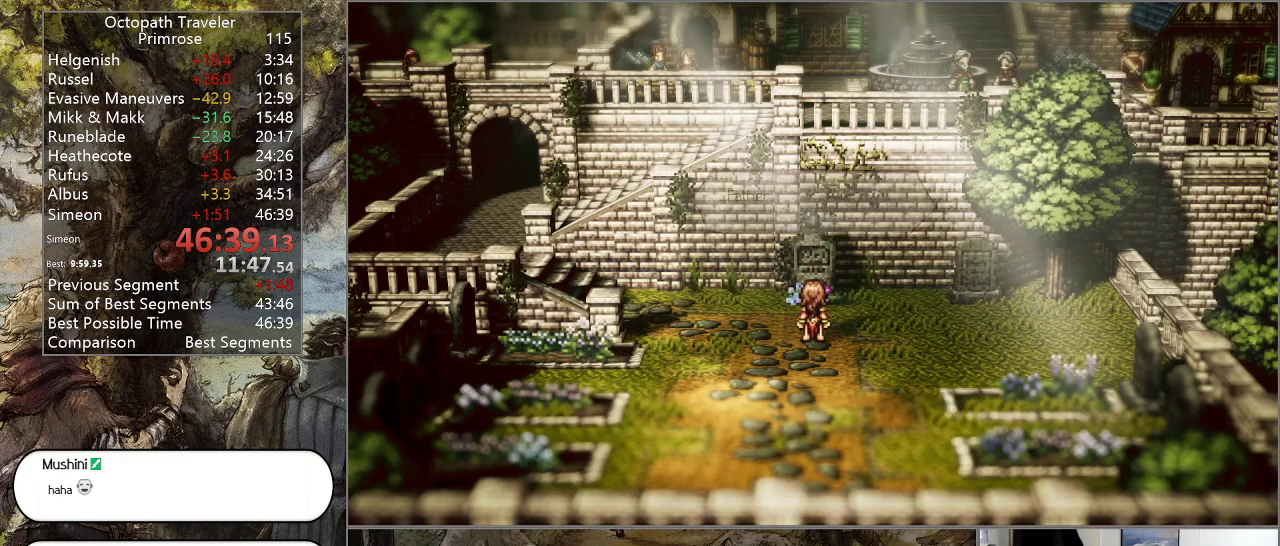
{"buttons": [], "left_stick": "center", "right_stick": "center", "events": [[100, "CROSS", "up"]]}
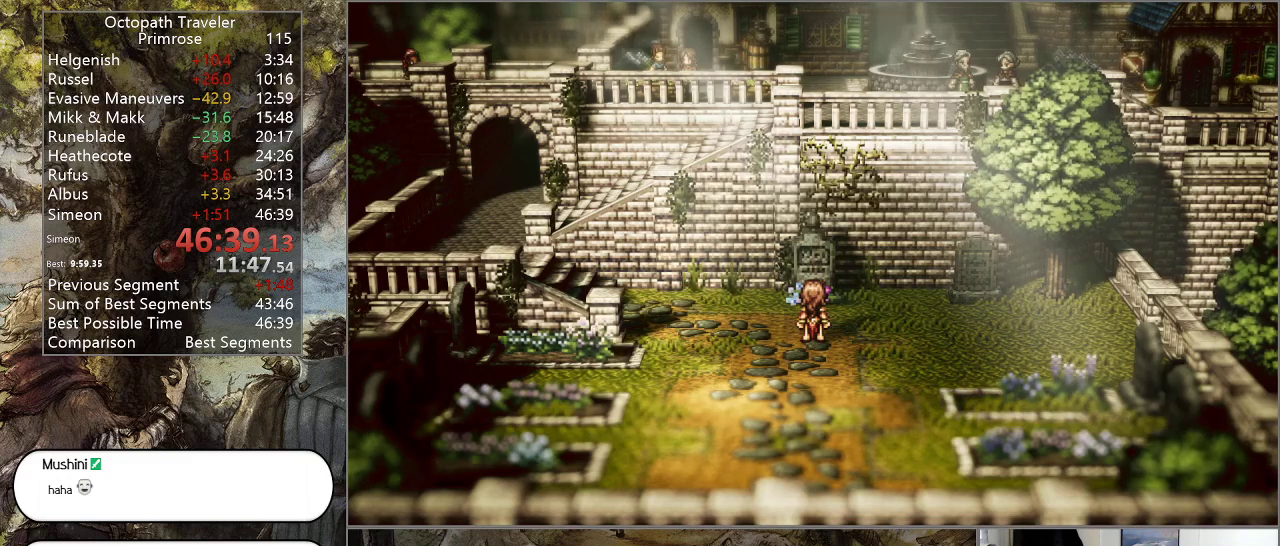
{"buttons": [], "left_stick": "center", "right_stick": "center", "events": []}
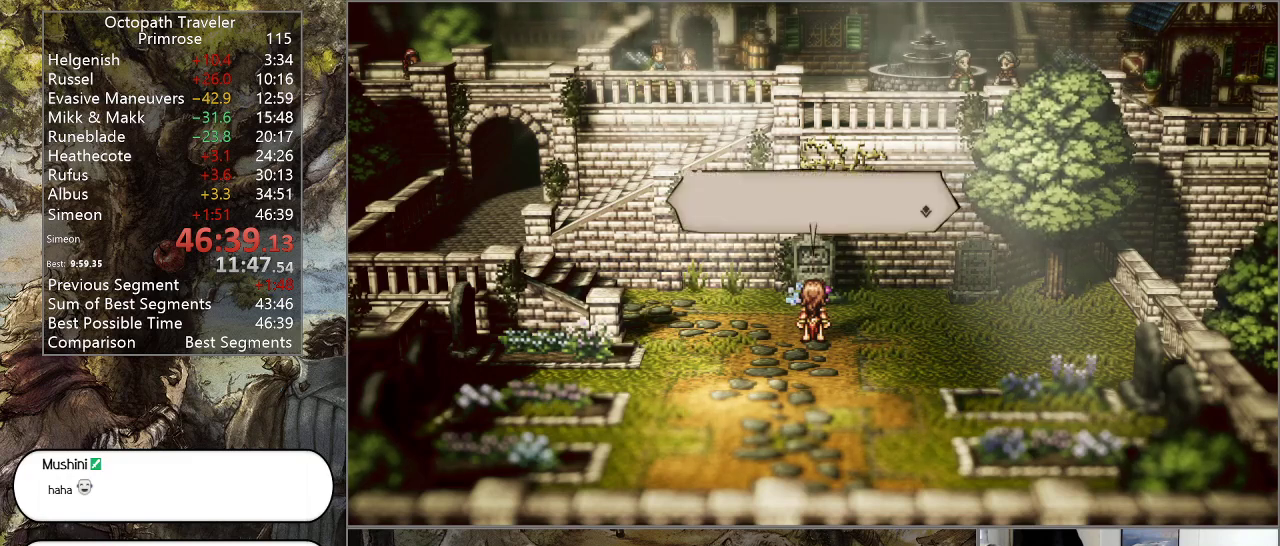
{"buttons": [], "left_stick": "center", "right_stick": "center", "events": []}
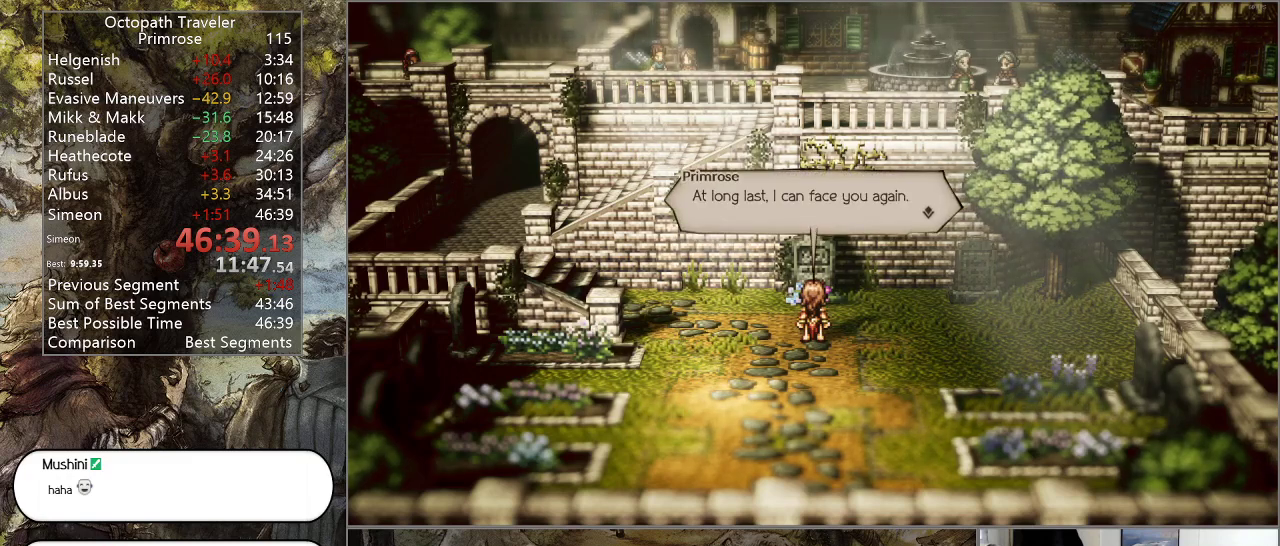
{"buttons": [], "left_stick": "center", "right_stick": "center", "events": []}
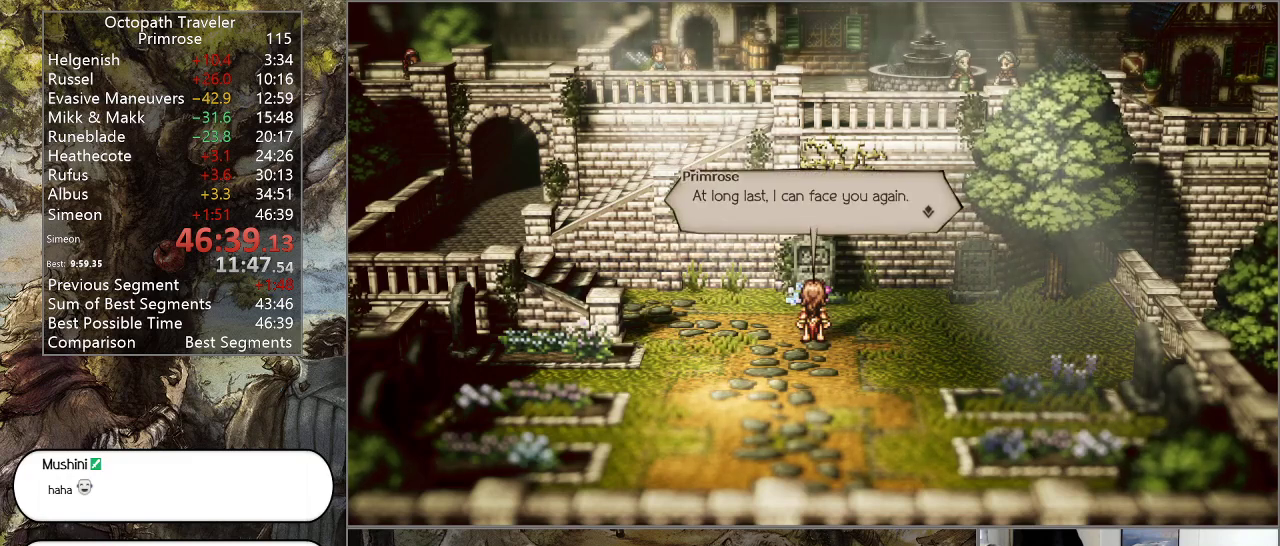
{"buttons": [], "left_stick": "center", "right_stick": "center", "events": []}
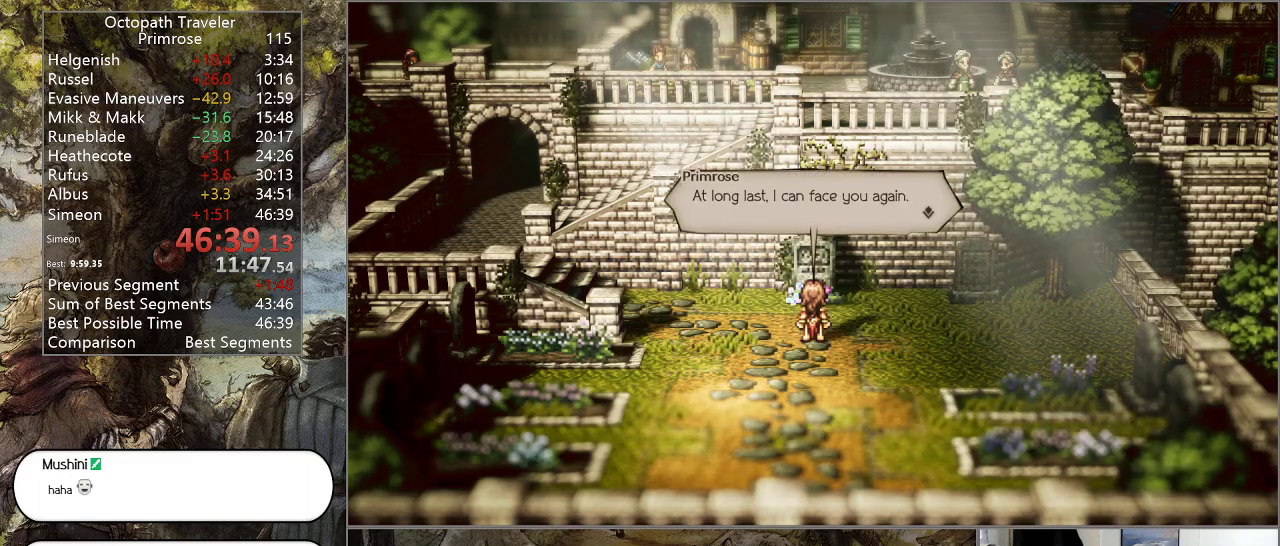
{"buttons": [], "left_stick": "center", "right_stick": "center", "events": []}
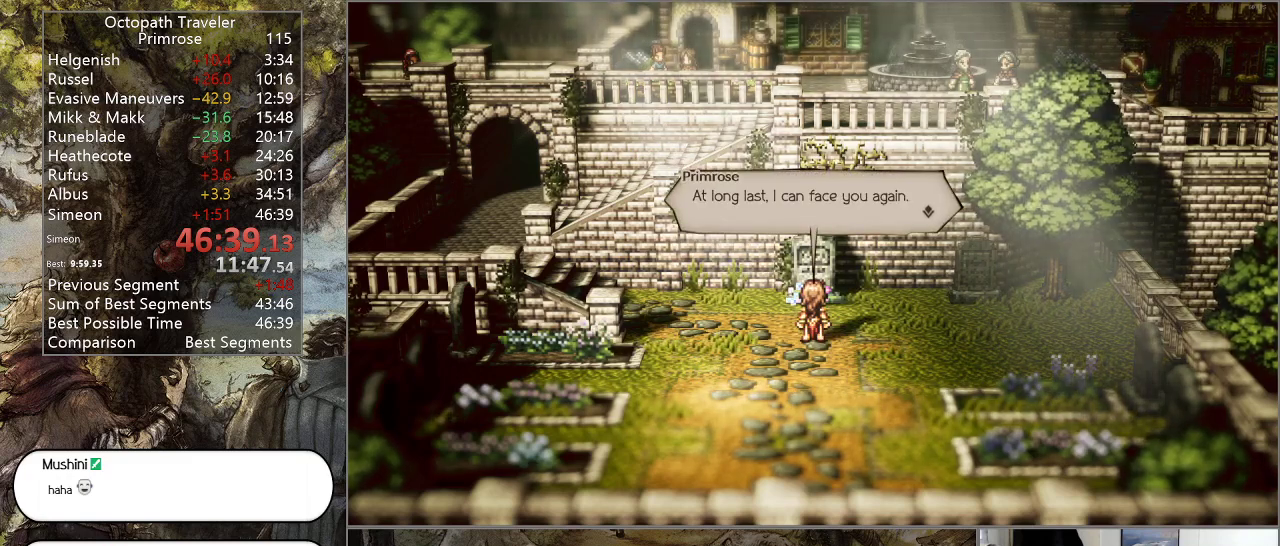
{"buttons": [], "left_stick": "center", "right_stick": "center", "events": []}
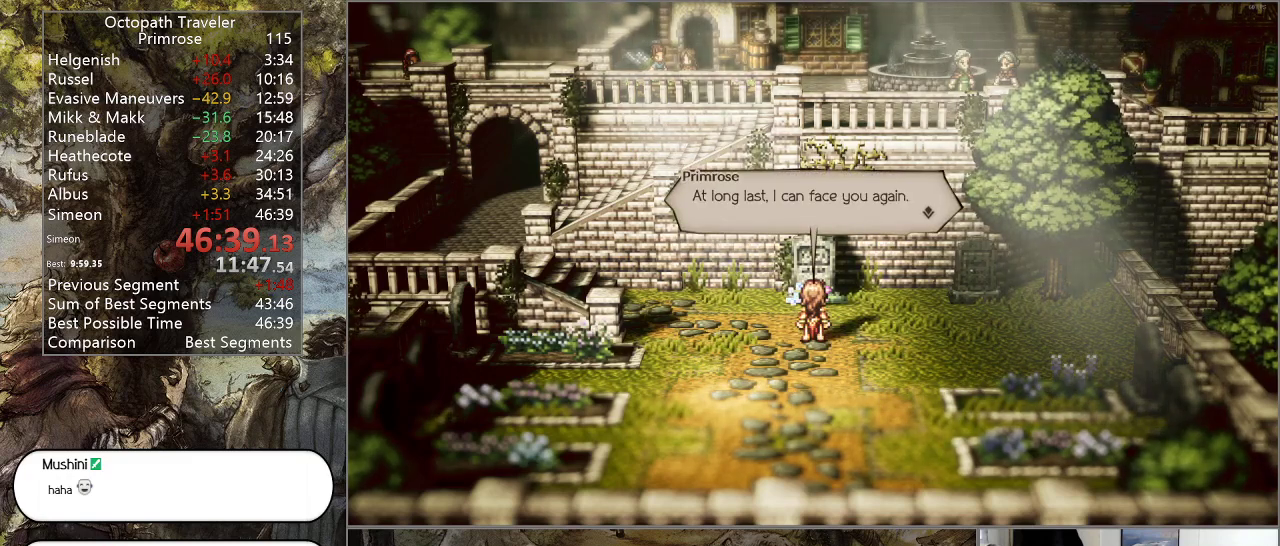
{"buttons": [], "left_stick": "center", "right_stick": "center", "events": []}
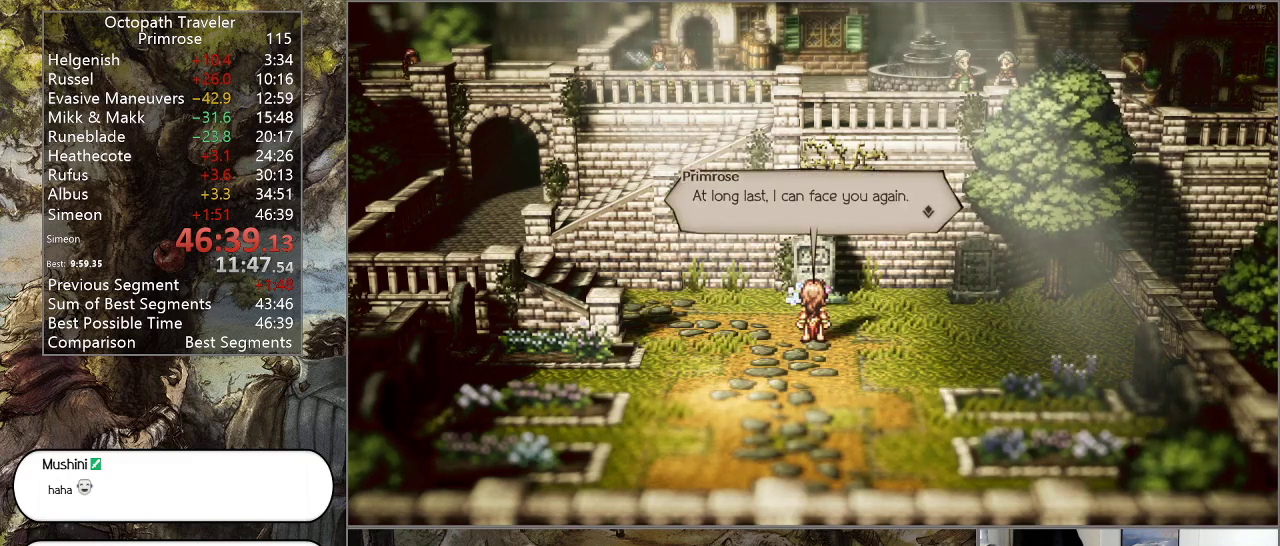
{"buttons": [], "left_stick": "center", "right_stick": "center", "events": []}
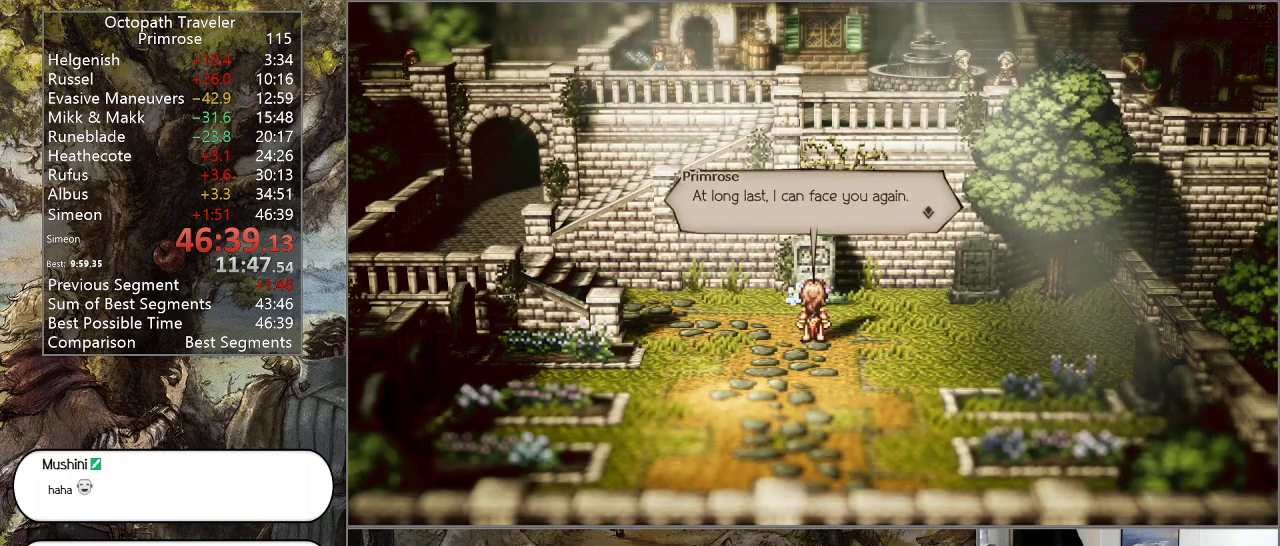
{"buttons": [], "left_stick": "center", "right_stick": "center", "events": [[167, "CROSS", "down"], [267, "CROSS", "up"]]}